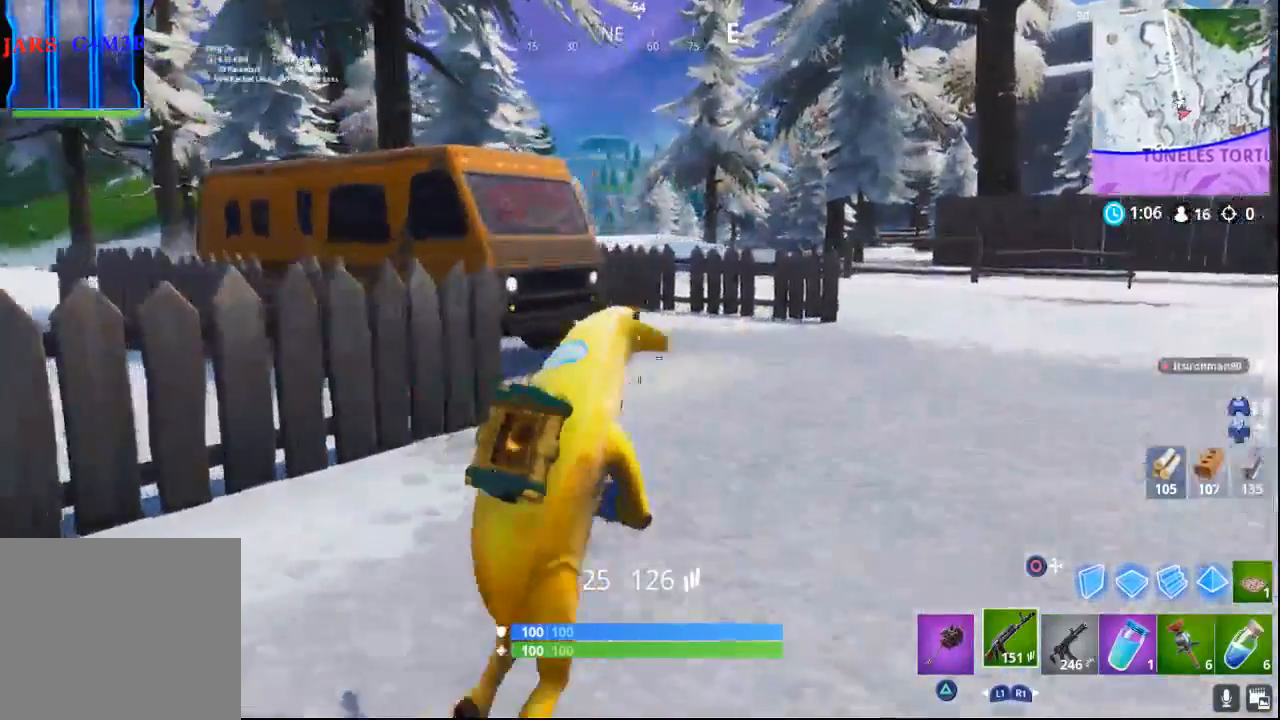
Gameplay with a controller (PlayStation layout); each line is a JSON object with the inputs held at the frame after it. "events" lists button and stick changes between this image and that frame as [ms after this image, input, new state], when the widget could be followed in between.
{"buttons": ["CROSS"], "left_stick": "up", "right_stick": "center", "events": [[100, "right_stick", "left"], [183, "left_stick", "up"], [500, "CROSS", "down"], [500, "right_stick", "center"]]}
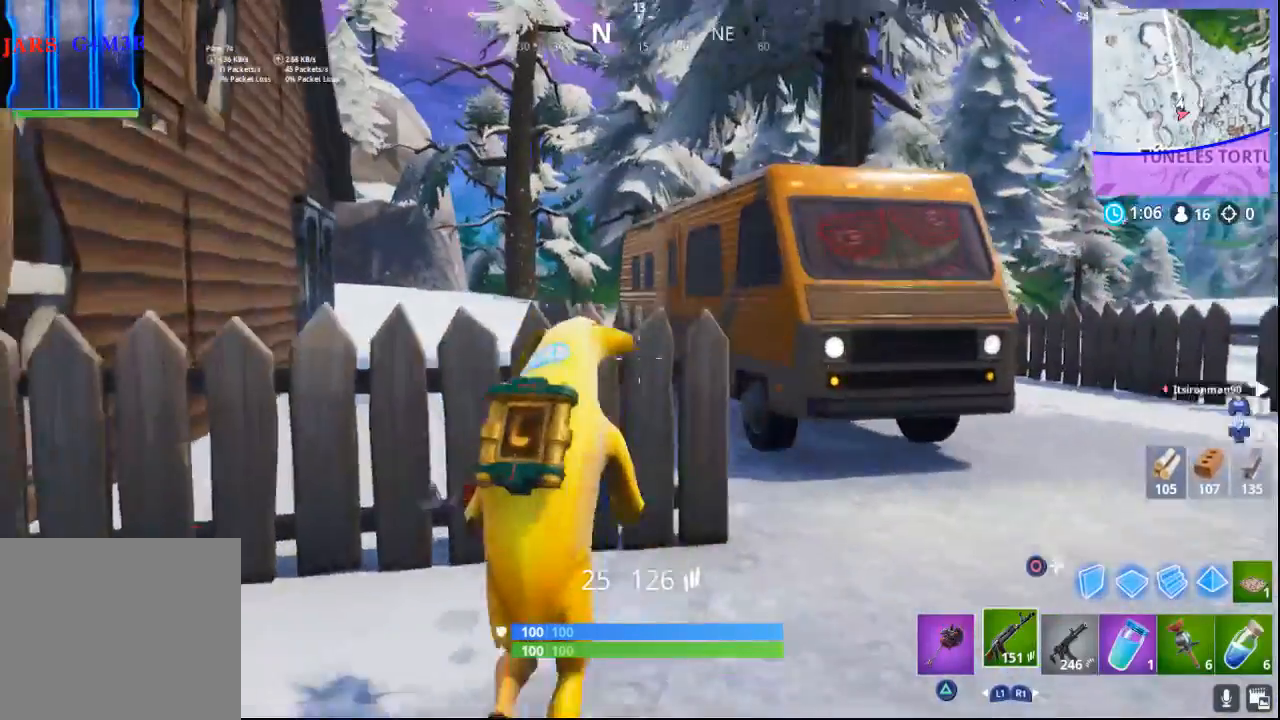
{"buttons": [], "left_stick": "up", "right_stick": "center", "events": [[167, "CROSS", "up"], [267, "right_stick", "left"], [467, "right_stick", "center"]]}
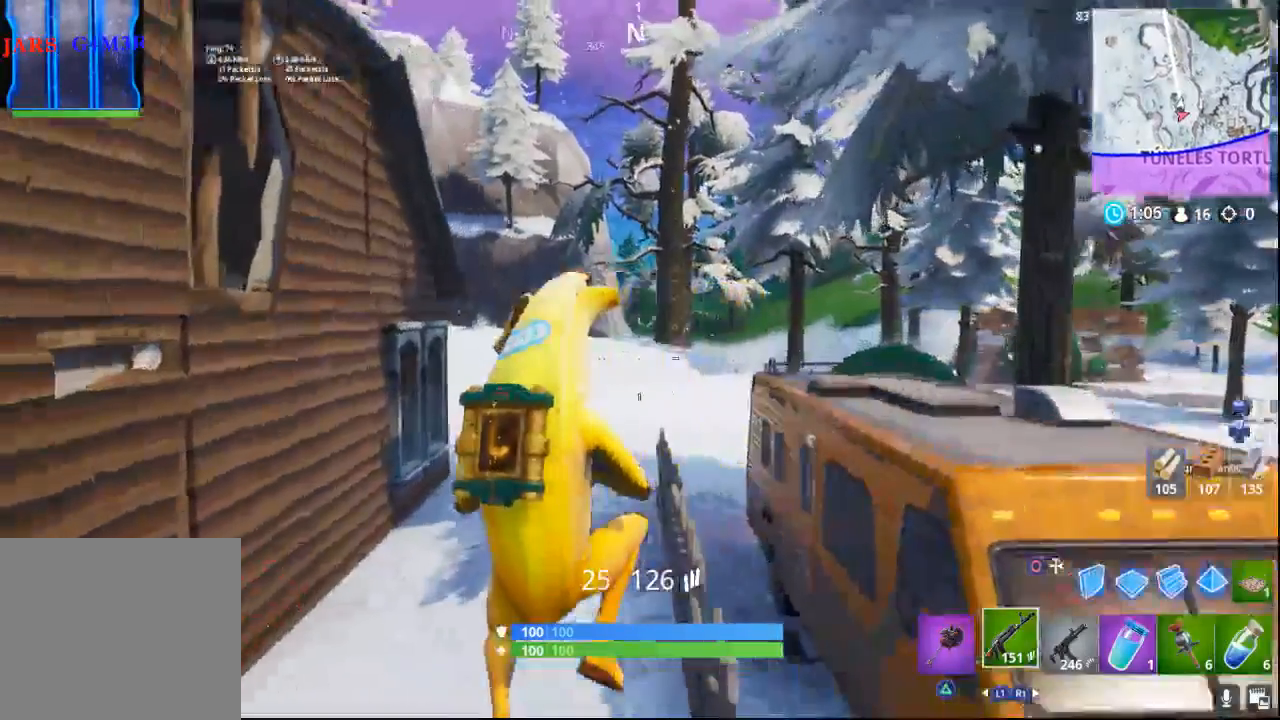
{"buttons": [], "left_stick": "up", "right_stick": "left", "events": [[250, "right_stick", "left"]]}
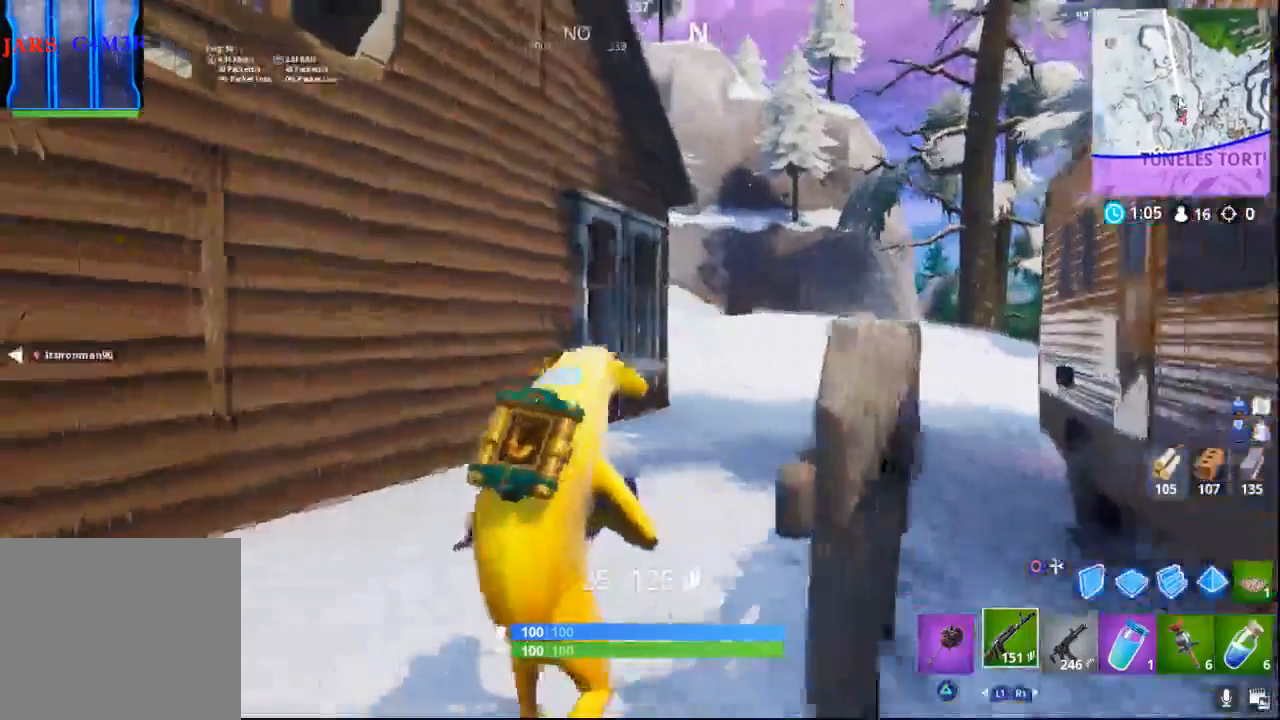
{"buttons": [], "left_stick": "up", "right_stick": "center", "events": [[17, "right_stick", "center"]]}
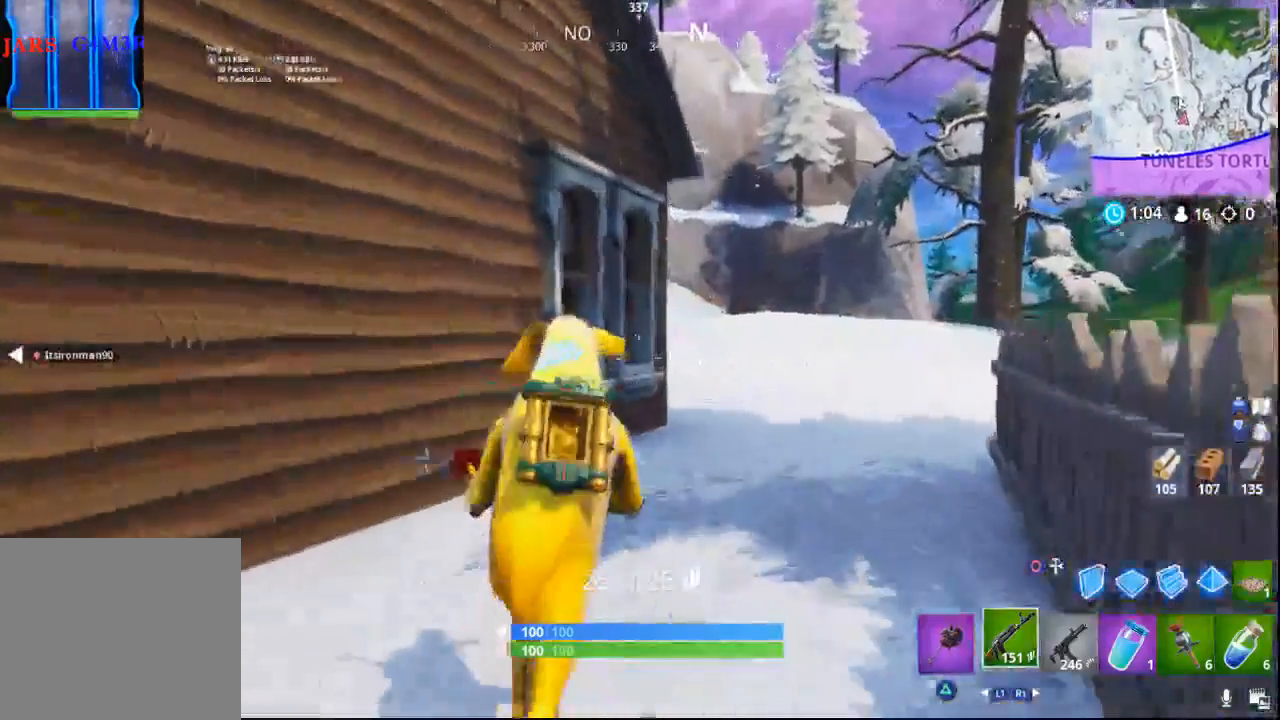
{"buttons": [], "left_stick": "up", "right_stick": "center", "events": [[267, "TOUCHPAD", "down"], [350, "TOUCHPAD", "up"]]}
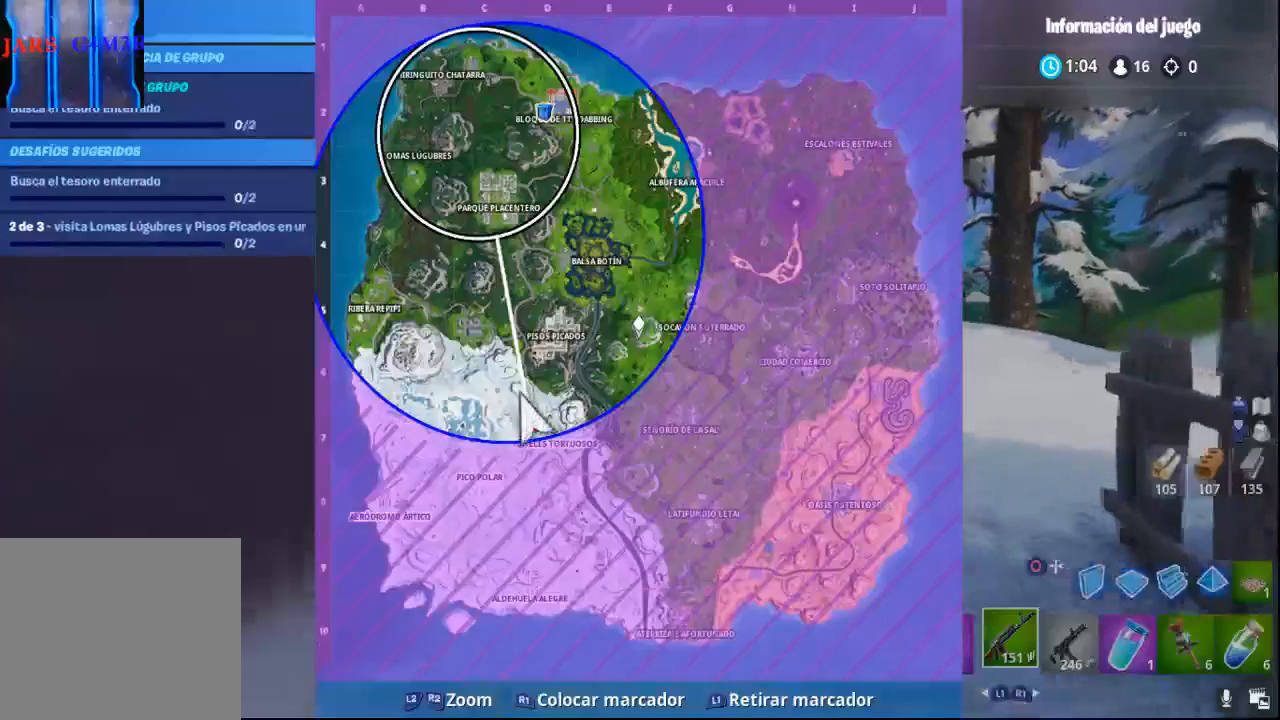
{"buttons": ["TOUCHPAD"], "left_stick": "up", "right_stick": "center", "events": [[483, "TOUCHPAD", "down"]]}
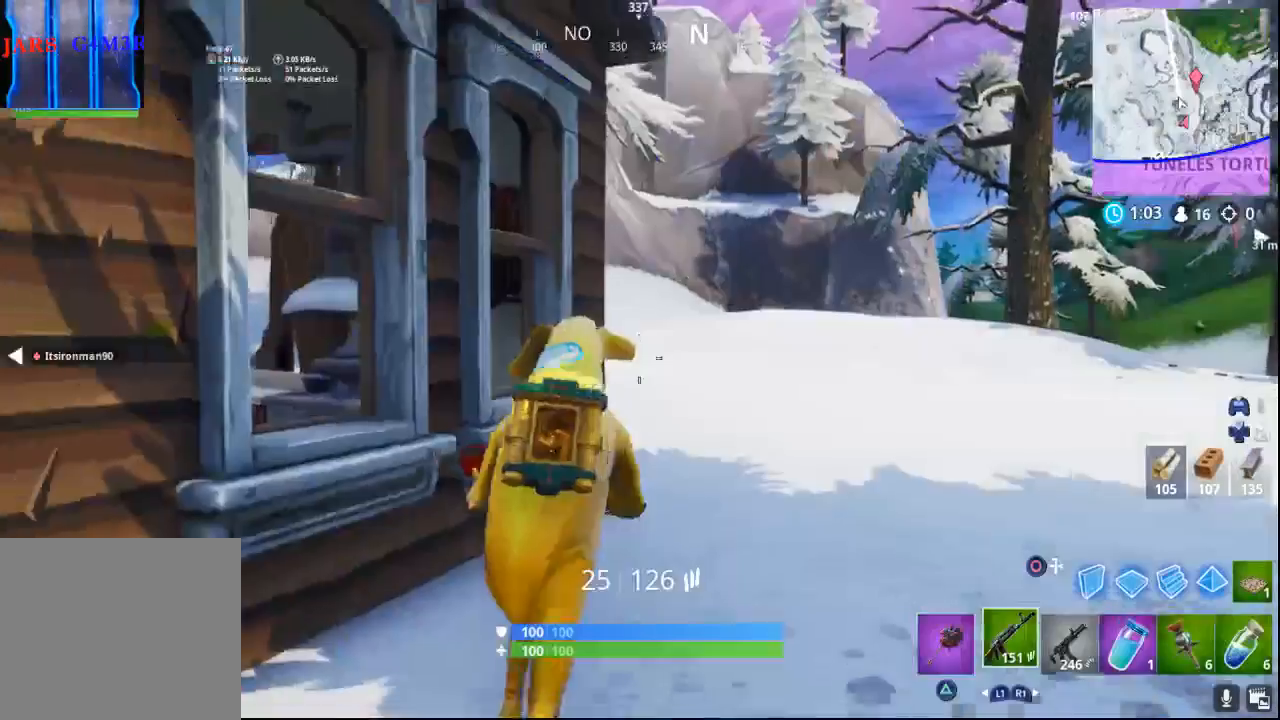
{"buttons": [], "left_stick": "up", "right_stick": "up", "events": [[50, "TOUCHPAD", "up"], [433, "right_stick", "up"]]}
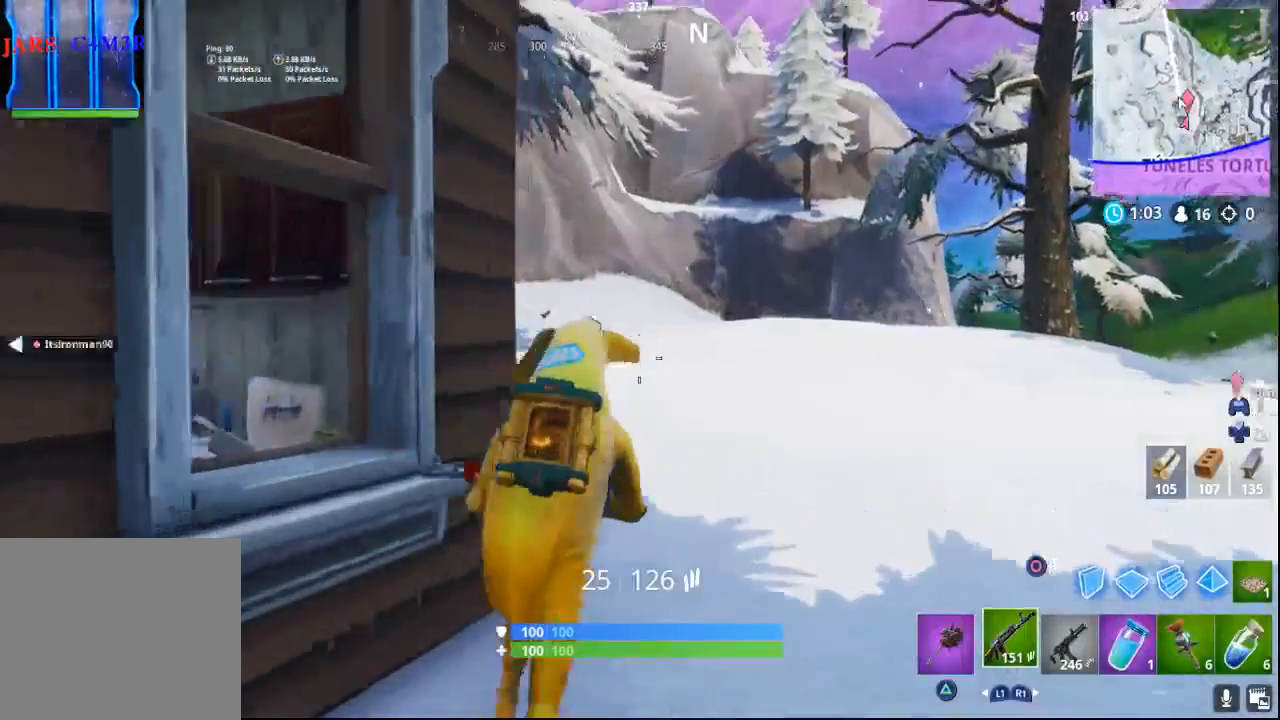
{"buttons": [], "left_stick": "up", "right_stick": "up-left", "events": [[217, "right_stick", "center"], [383, "right_stick", "up-left"]]}
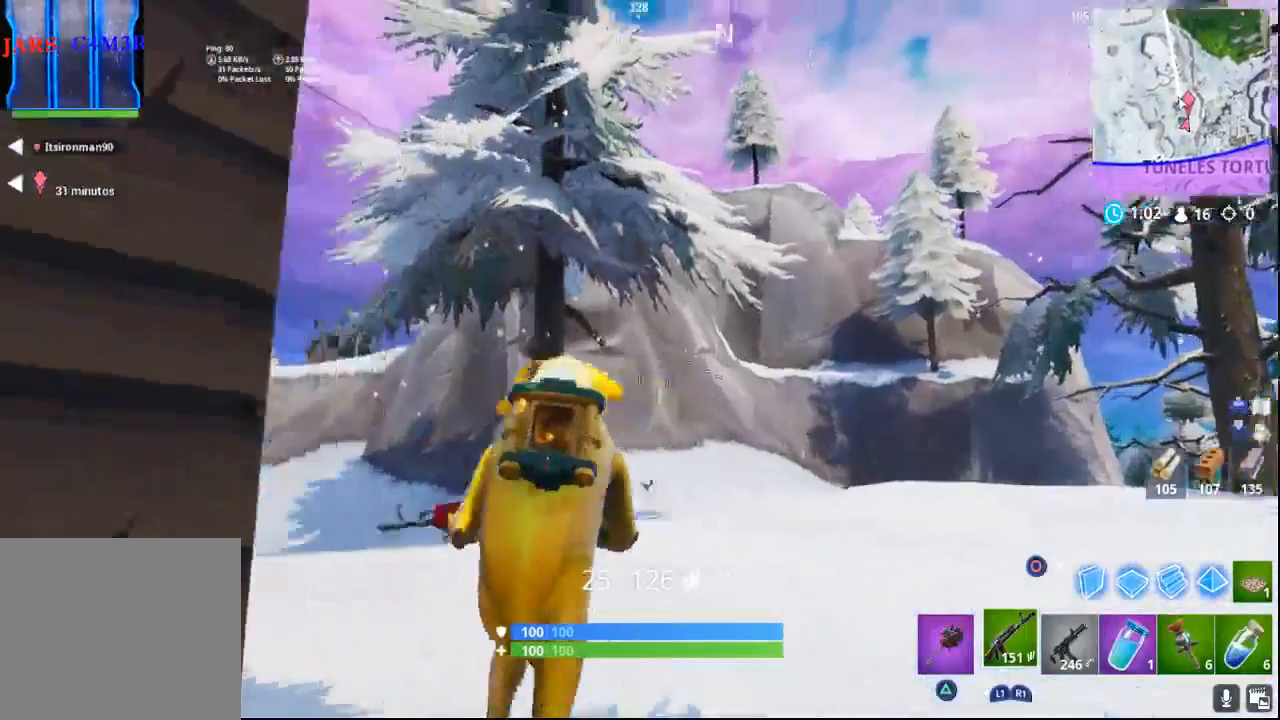
{"buttons": [], "left_stick": "up", "right_stick": "center", "events": [[67, "right_stick", "down-left"], [200, "right_stick", "center"]]}
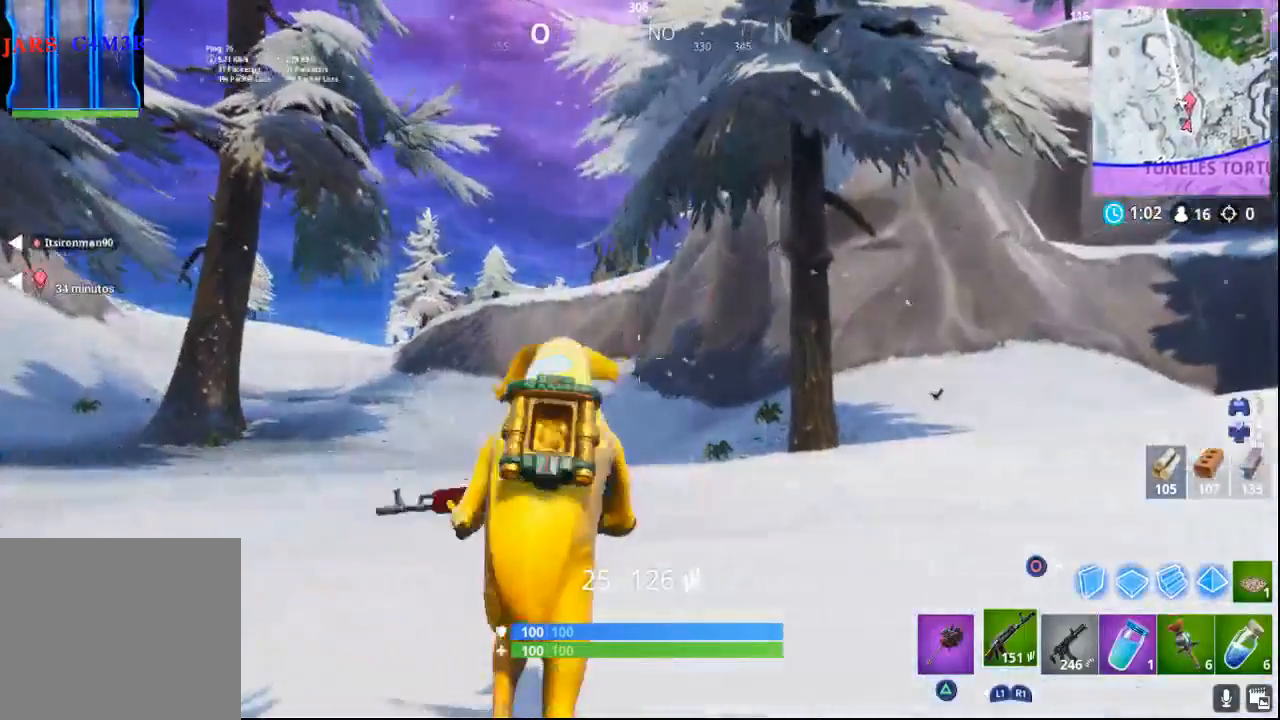
{"buttons": [], "left_stick": "up", "right_stick": "left", "events": [[250, "right_stick", "left"]]}
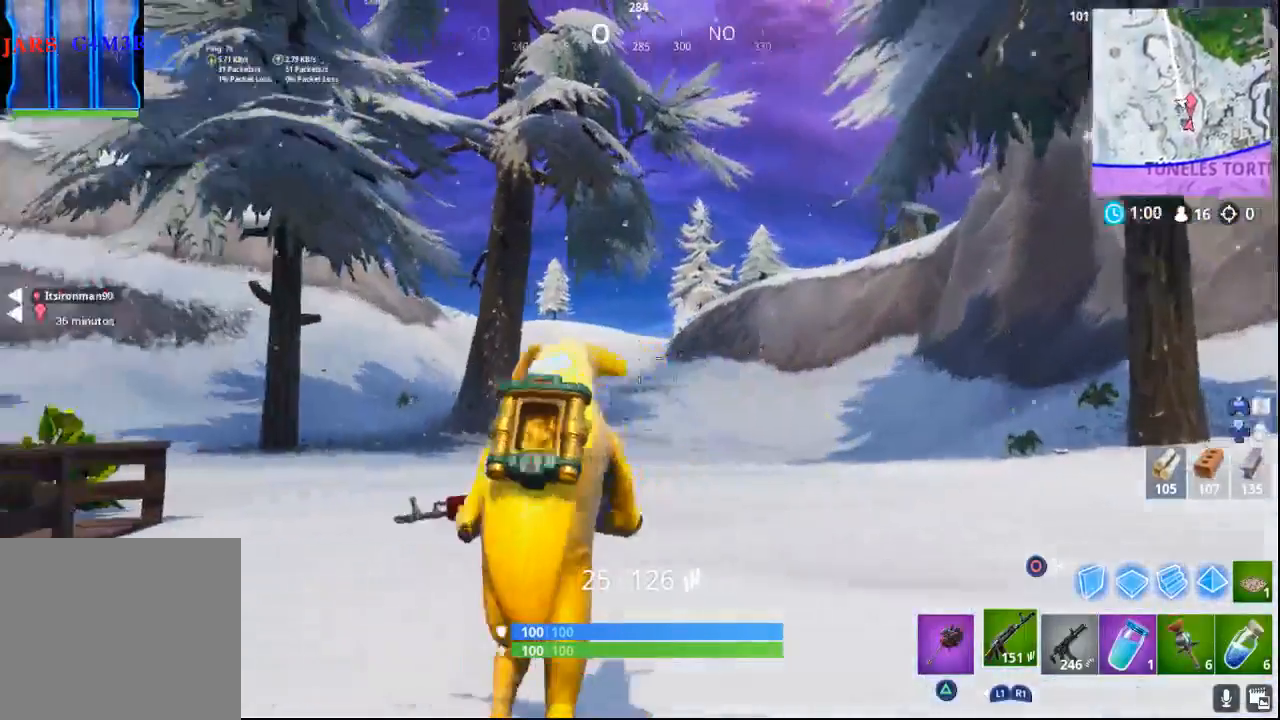
{"buttons": [], "left_stick": "up", "right_stick": "center", "events": [[17, "right_stick", "center"], [267, "right_stick", "right"], [467, "right_stick", "center"]]}
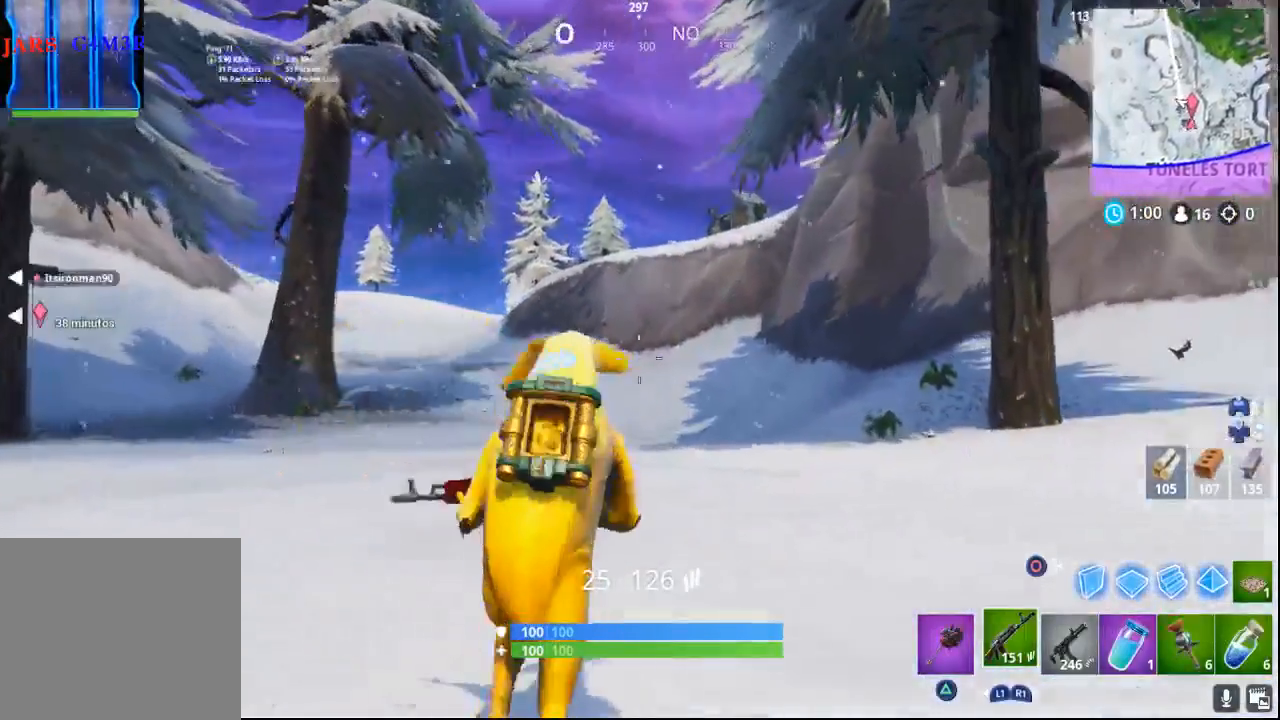
{"buttons": [], "left_stick": "up", "right_stick": "center", "events": [[100, "right_stick", "left"], [467, "right_stick", "center"]]}
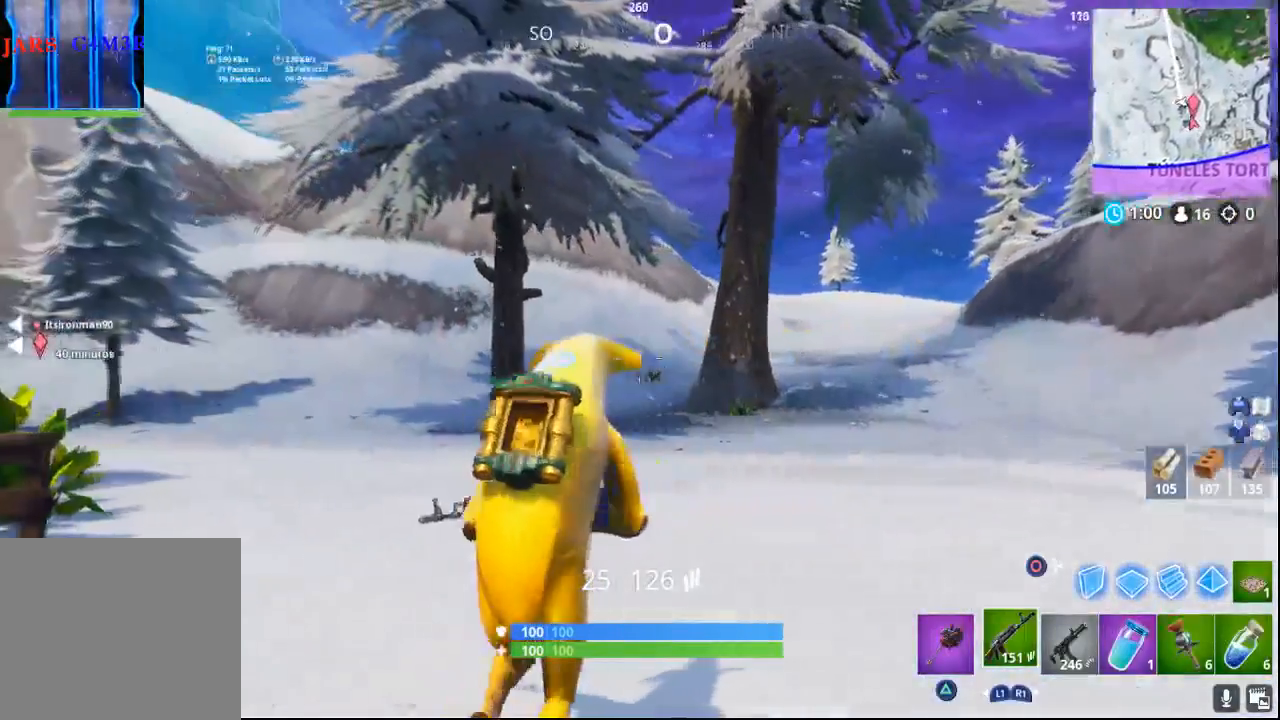
{"buttons": [], "left_stick": "up", "right_stick": "center", "events": [[100, "right_stick", "left"], [483, "right_stick", "center"]]}
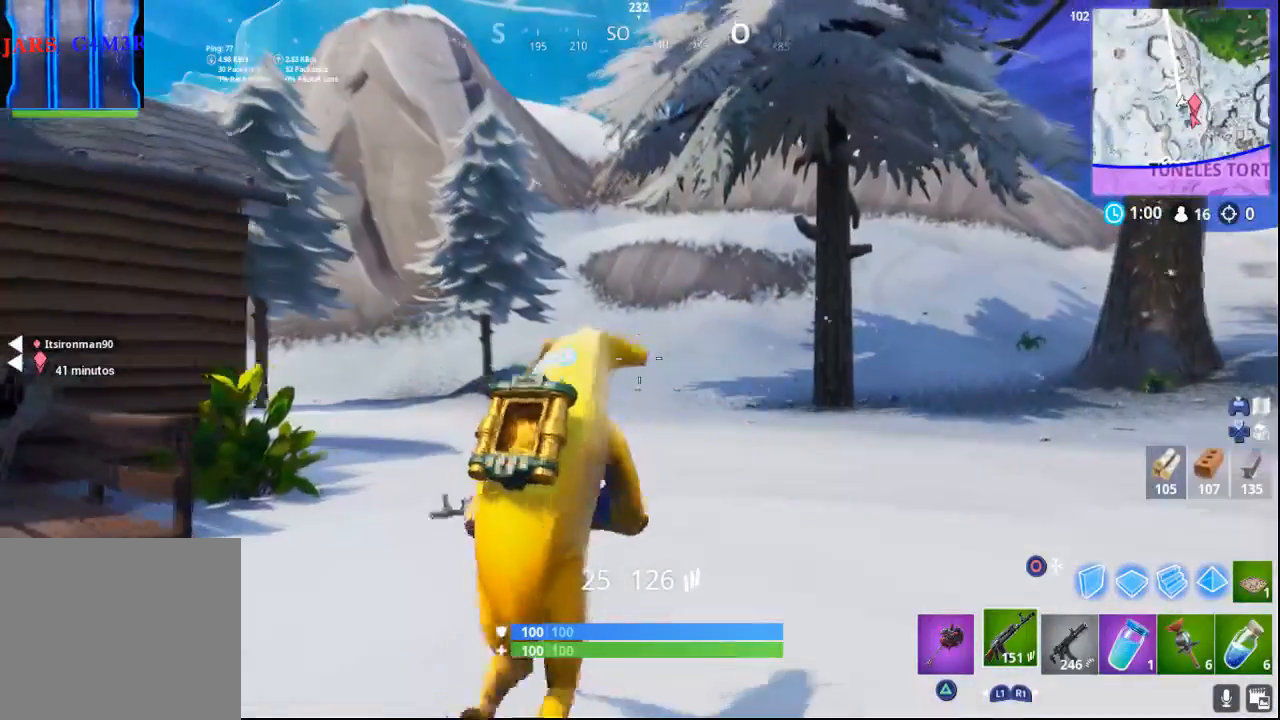
{"buttons": [], "left_stick": "up", "right_stick": "right", "events": [[167, "right_stick", "right"]]}
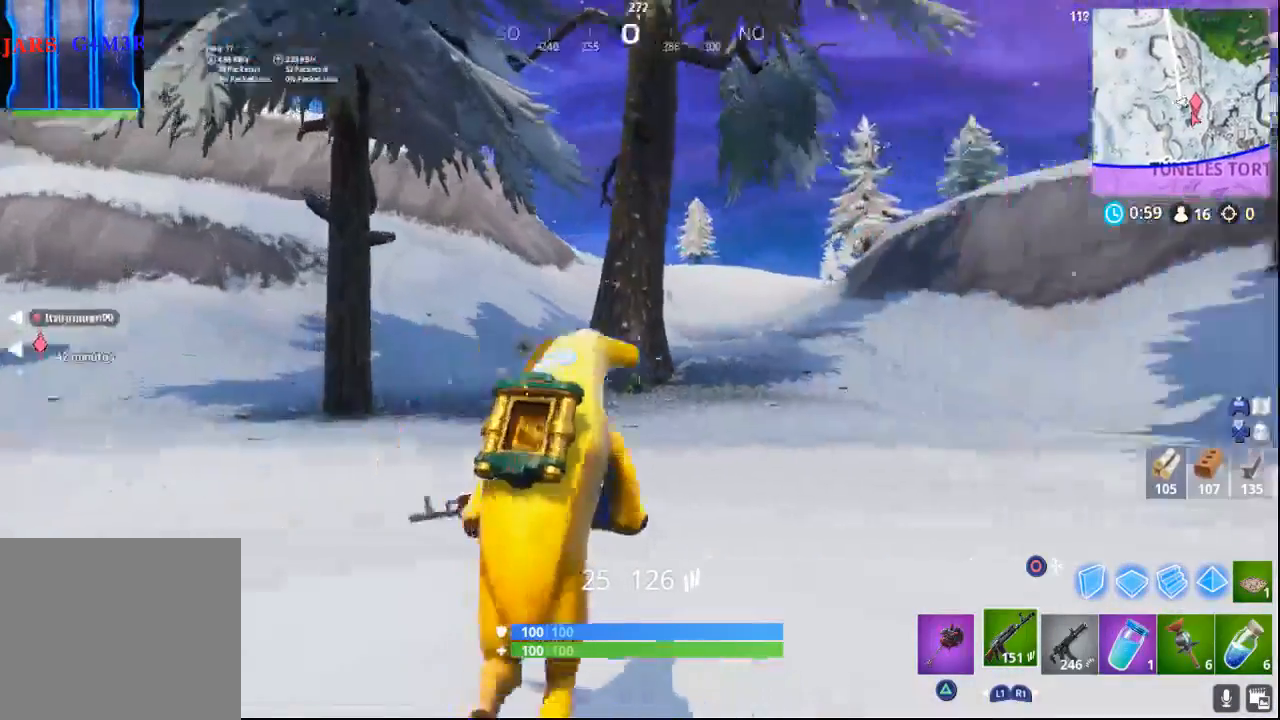
{"buttons": [], "left_stick": "up", "right_stick": "right", "events": []}
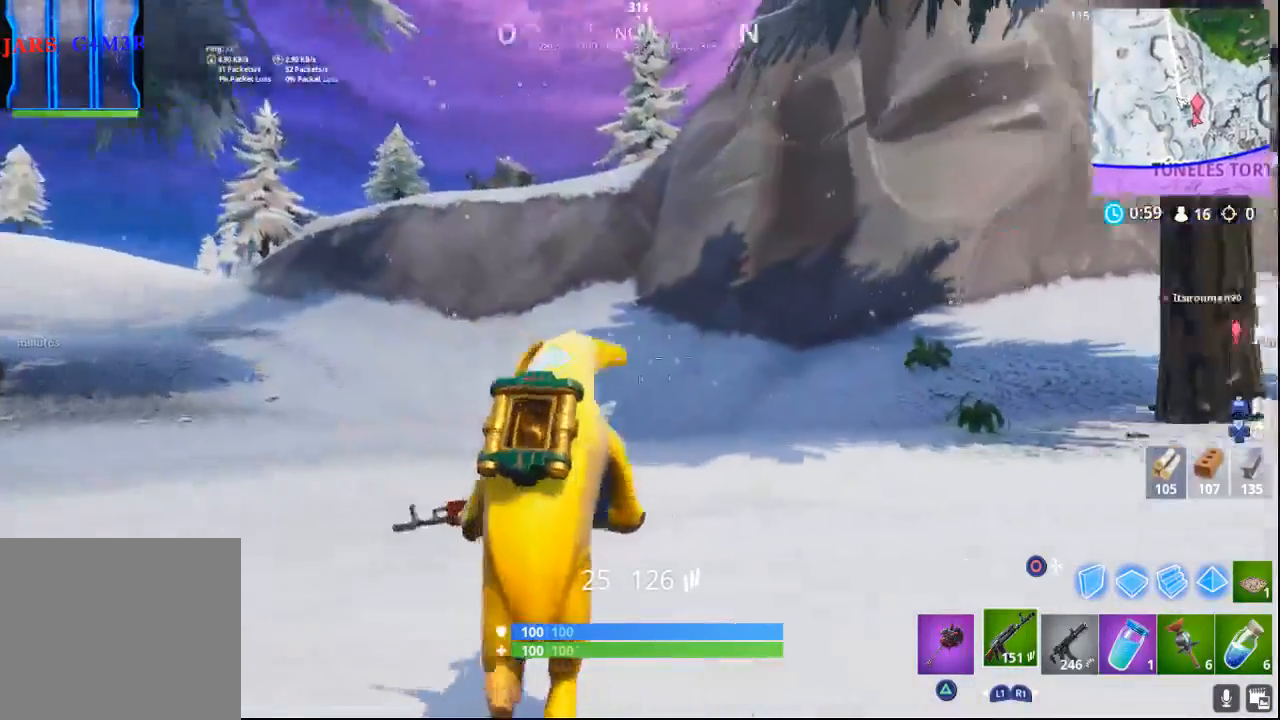
{"buttons": [], "left_stick": "up", "right_stick": "up-right", "events": [[450, "right_stick", "up-right"]]}
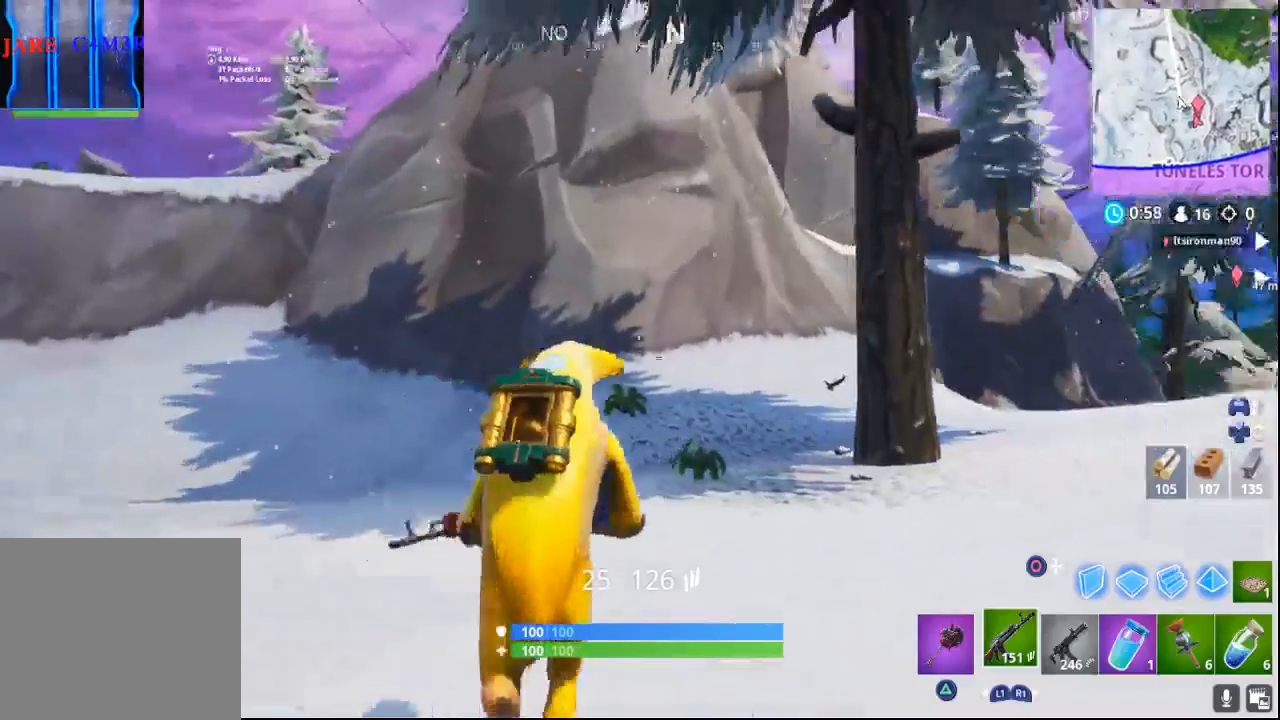
{"buttons": [], "left_stick": "up", "right_stick": "center", "events": [[100, "right_stick", "center"]]}
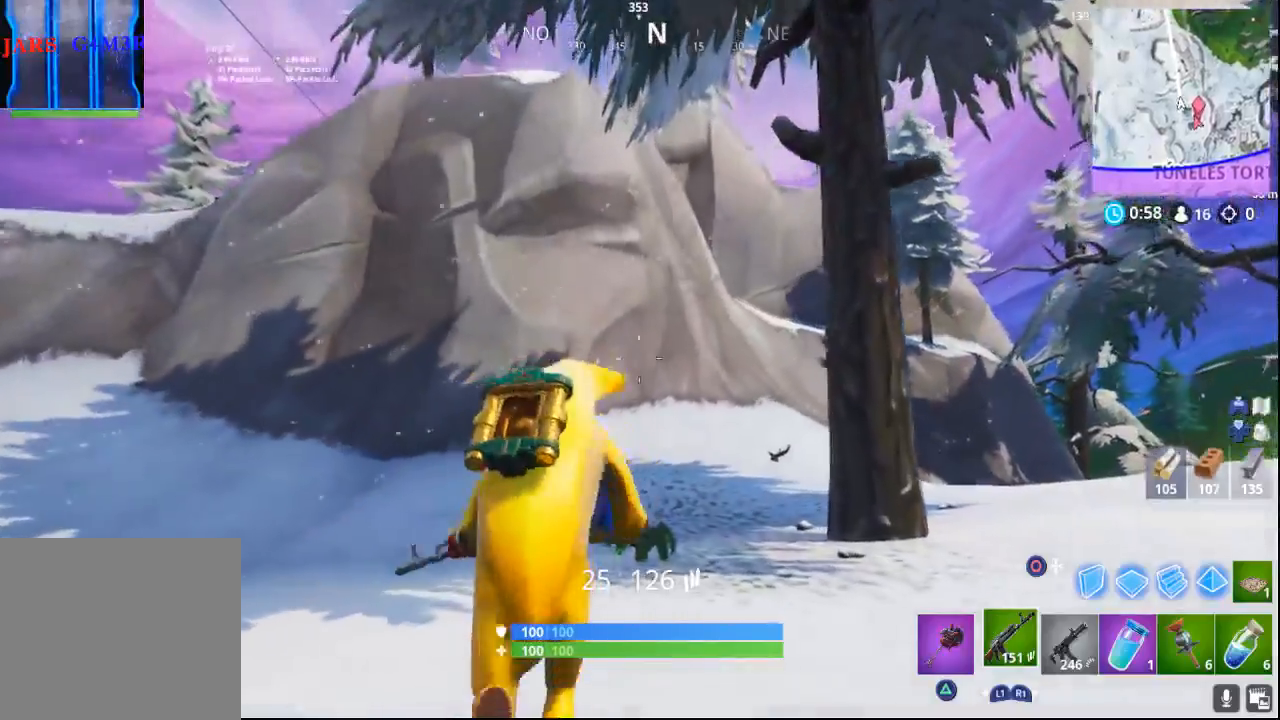
{"buttons": [], "left_stick": "up", "right_stick": "center", "events": [[350, "CIRCLE", "down"], [450, "CIRCLE", "up"]]}
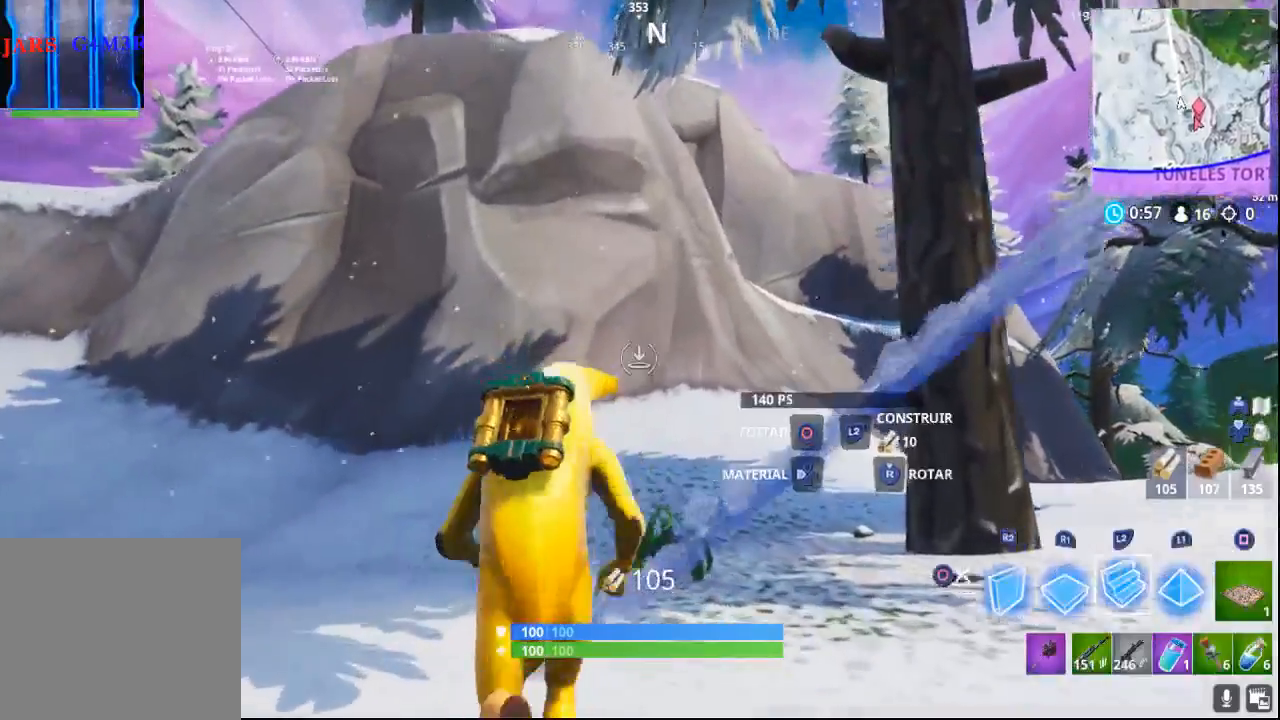
{"buttons": [], "left_stick": "up", "right_stick": "center", "events": [[217, "right_stick", "up-left"], [233, "L2", "down"], [417, "right_stick", "center"], [433, "L2", "up"]]}
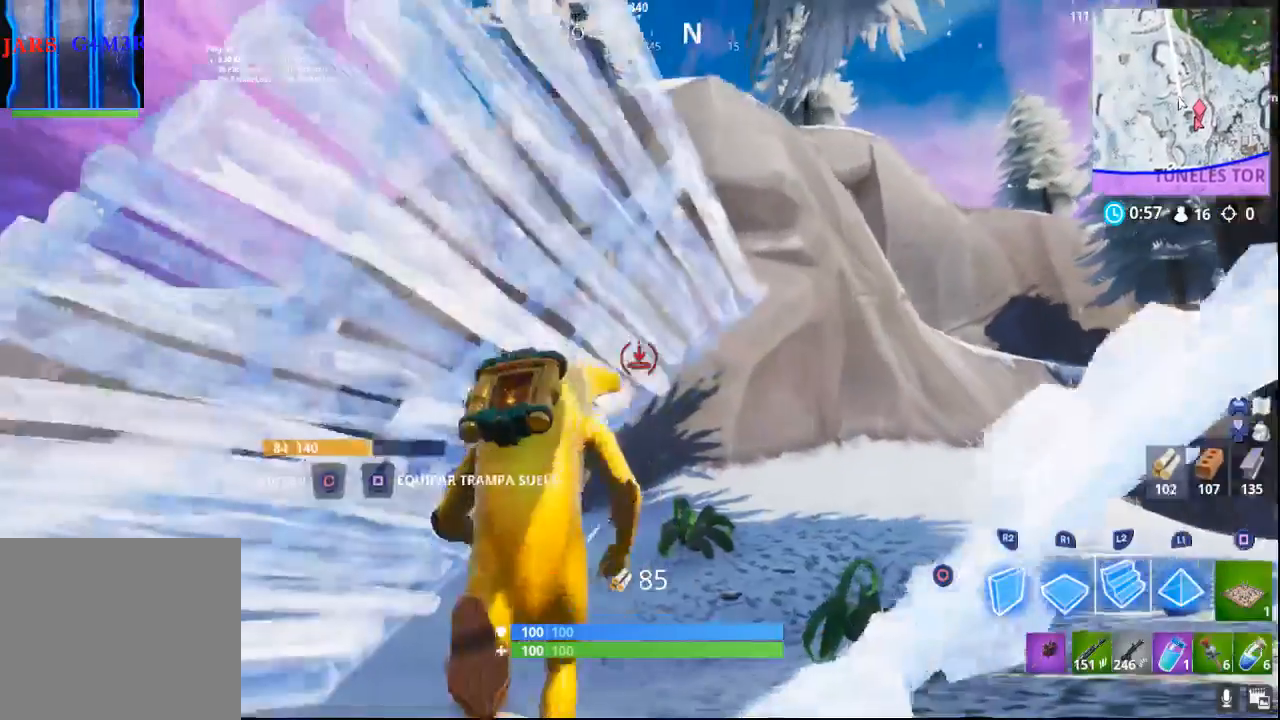
{"buttons": ["R3"], "left_stick": "up", "right_stick": "center", "events": [[350, "right_stick", "right"], [433, "R3", "down"], [433, "right_stick", "center"]]}
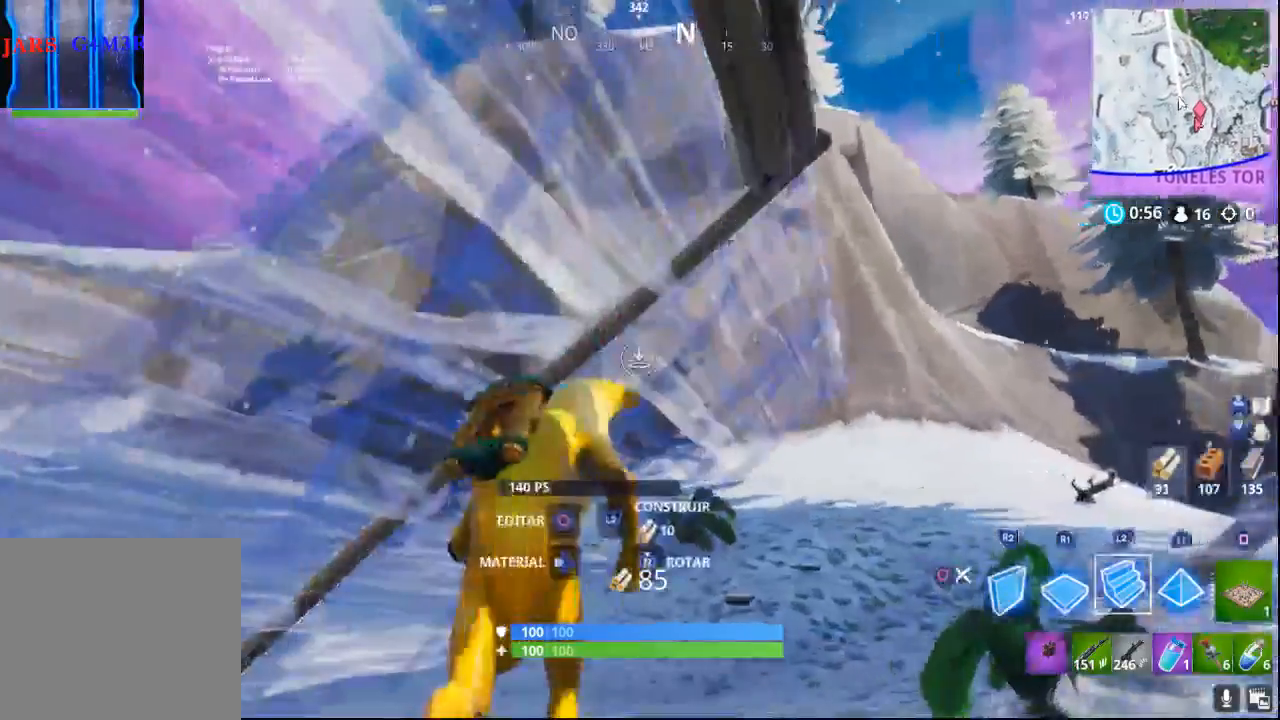
{"buttons": [], "left_stick": "up", "right_stick": "right", "events": [[67, "R3", "up"], [217, "right_stick", "right"]]}
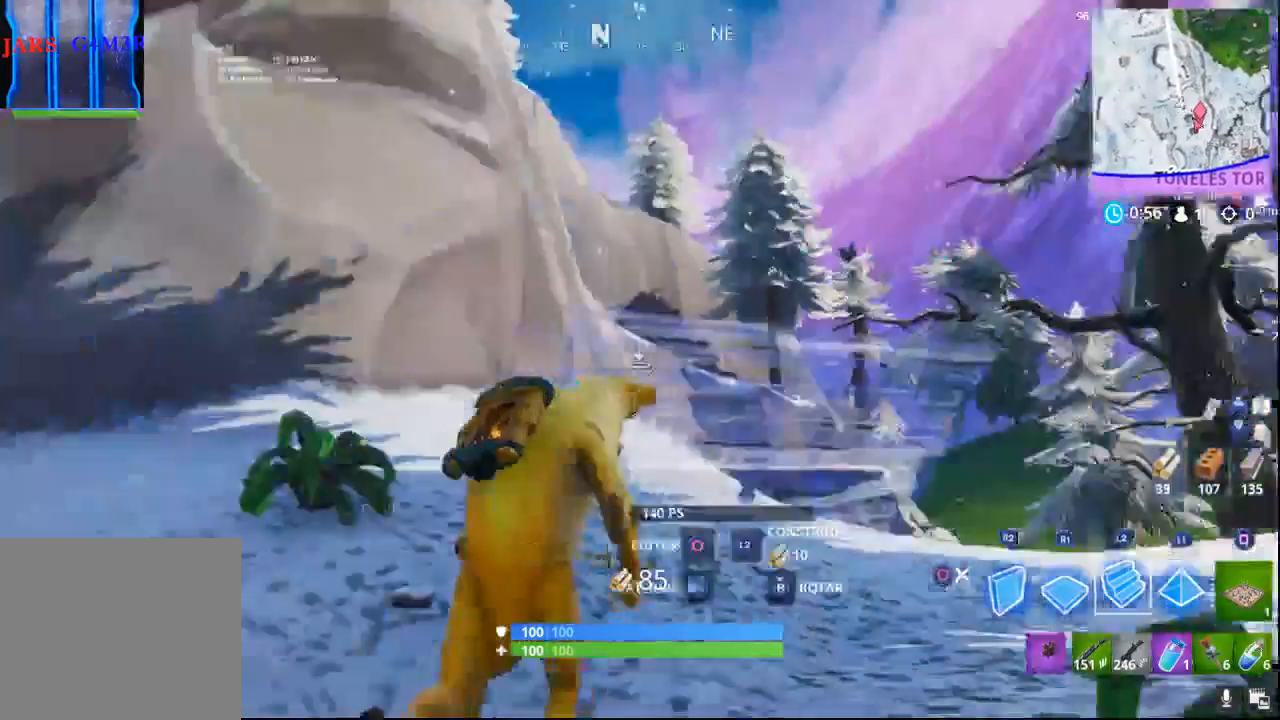
{"buttons": [], "left_stick": "up", "right_stick": "left", "events": [[33, "R3", "down"], [83, "R3", "up"], [167, "right_stick", "center"], [350, "right_stick", "left"]]}
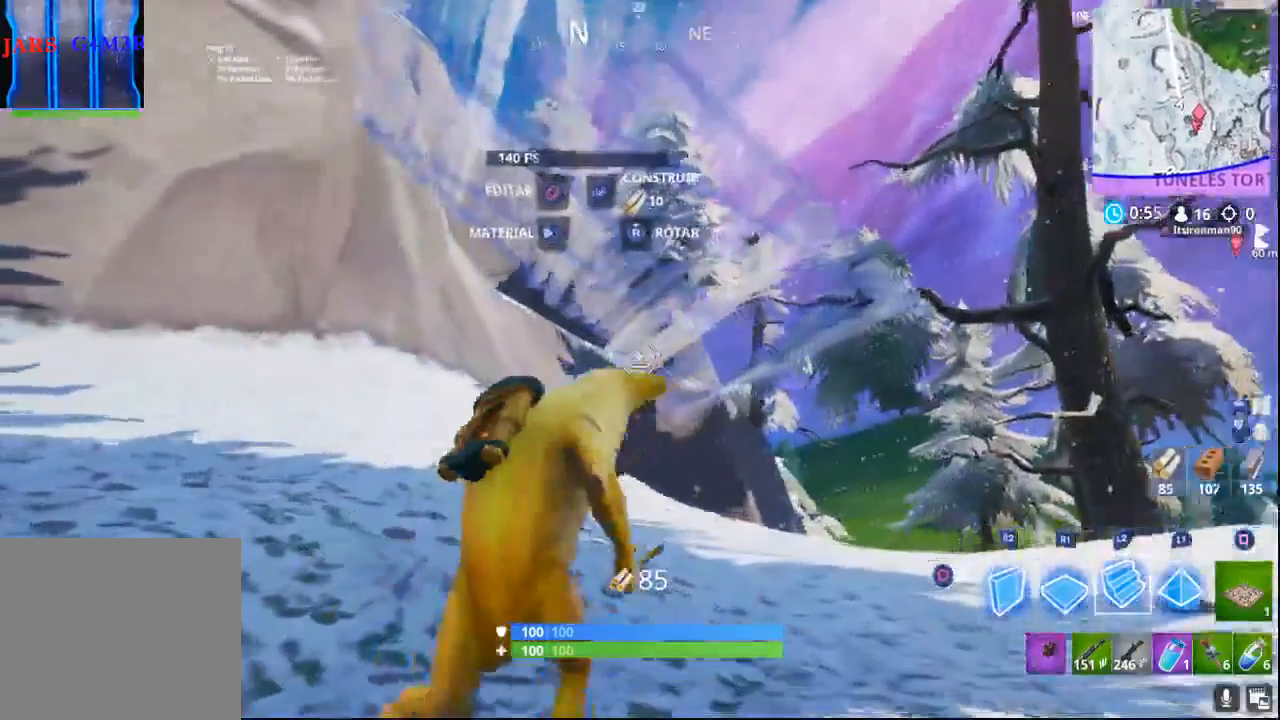
{"buttons": [], "left_stick": "up", "right_stick": "center", "events": [[50, "R3", "down"], [133, "R3", "up"], [283, "right_stick", "center"]]}
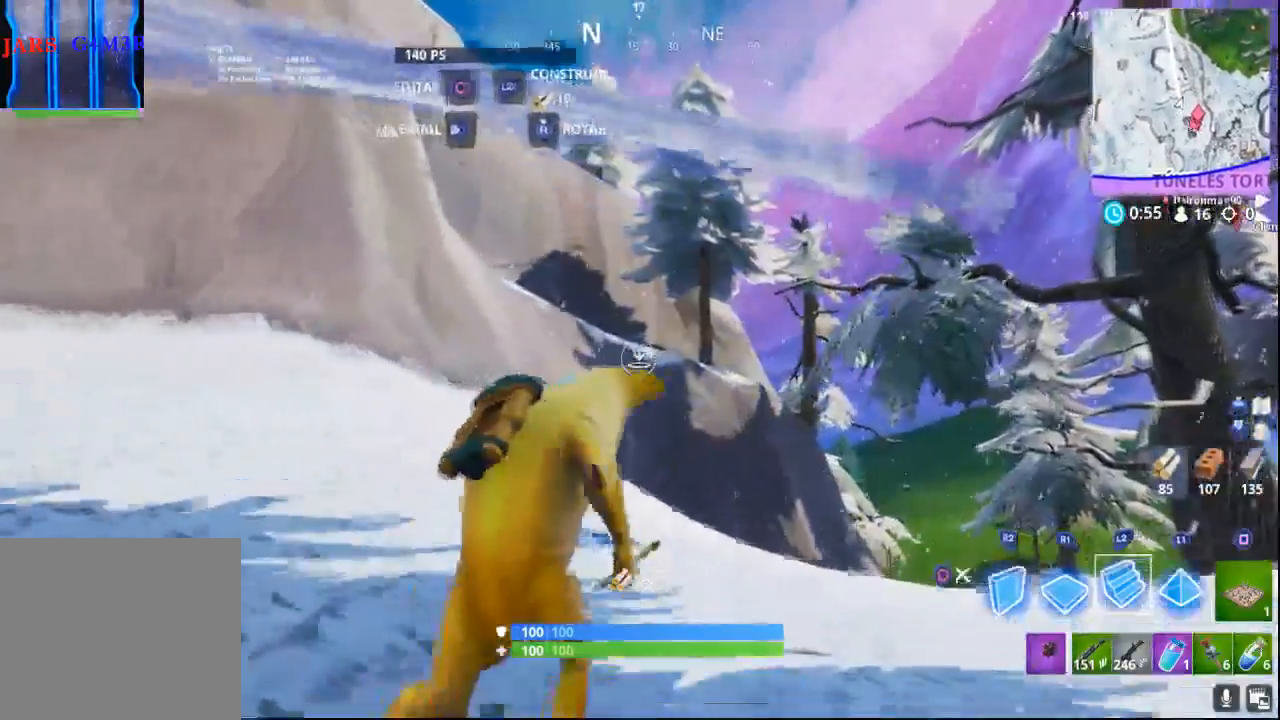
{"buttons": ["L2"], "left_stick": "up", "right_stick": "center", "events": [[33, "right_stick", "left"], [417, "L2", "down"], [467, "right_stick", "center"]]}
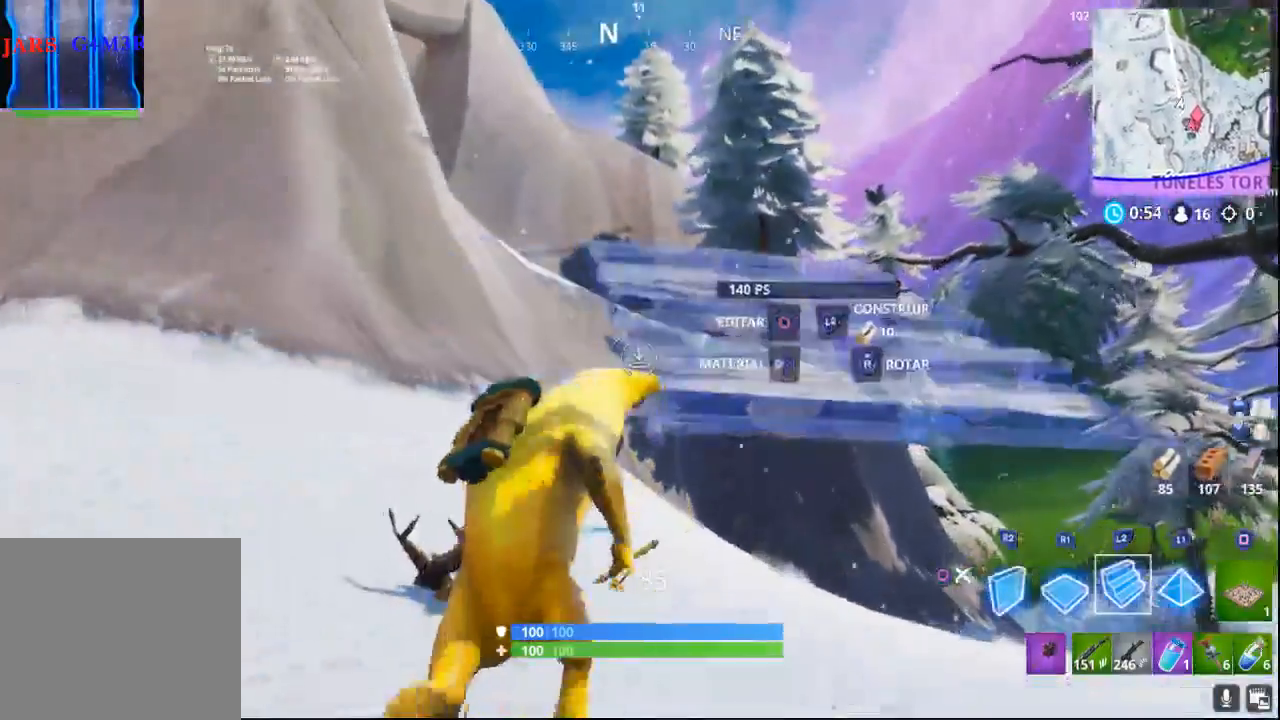
{"buttons": [], "left_stick": "up", "right_stick": "center", "events": [[33, "right_stick", "left"], [117, "L2", "up"], [167, "right_stick", "center"]]}
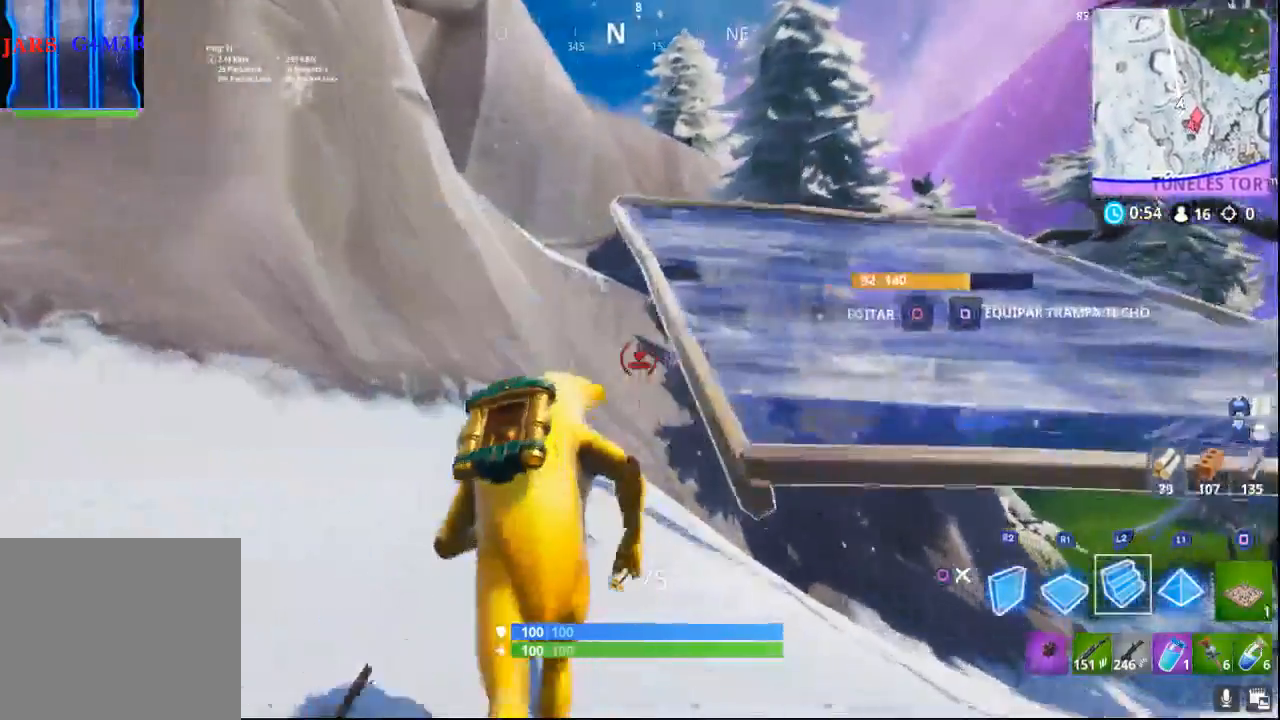
{"buttons": [], "left_stick": "down-right", "right_stick": "center", "events": [[50, "CROSS", "down"], [233, "left_stick", "right"], [283, "CROSS", "up"], [350, "left_stick", "down-right"]]}
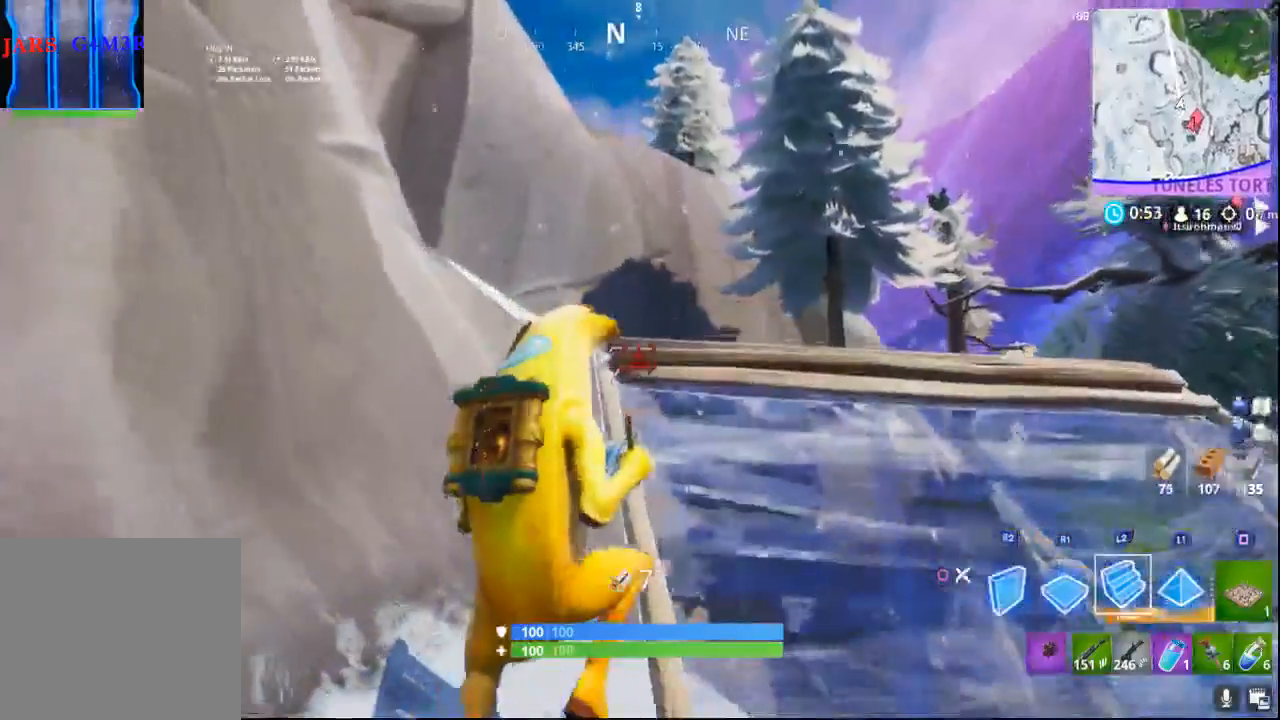
{"buttons": [], "left_stick": "down-left", "right_stick": "center", "events": [[100, "right_stick", "up"], [117, "L2", "down"], [150, "left_stick", "down"], [267, "right_stick", "center"], [283, "L2", "up"], [433, "left_stick", "down-left"], [450, "right_stick", "left"], [500, "right_stick", "center"]]}
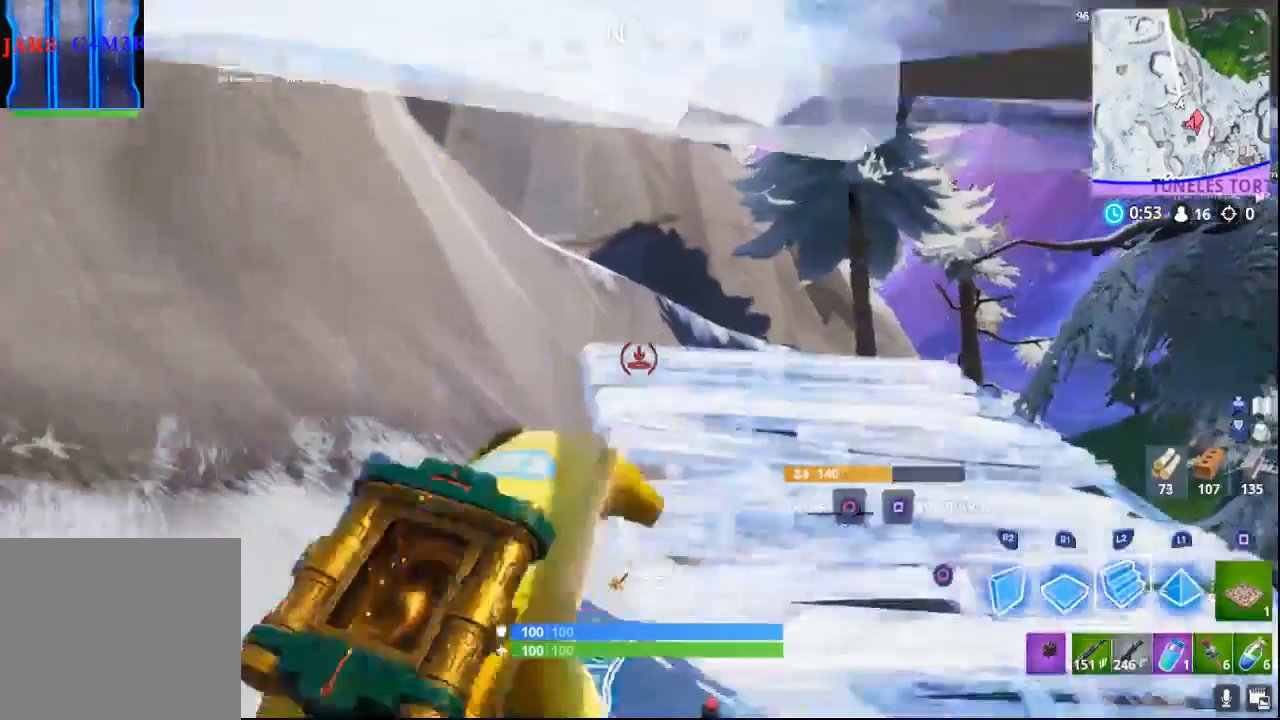
{"buttons": [], "left_stick": "up-right", "right_stick": "center", "events": [[367, "left_stick", "up-right"]]}
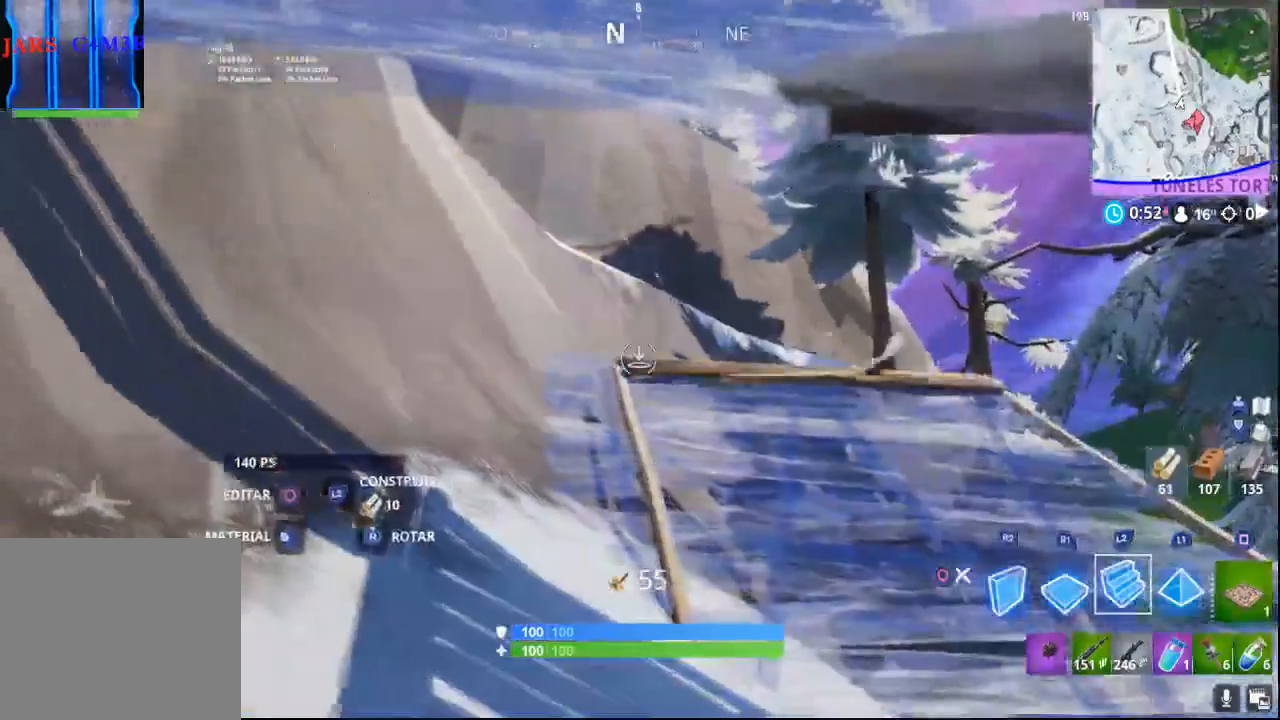
{"buttons": [], "left_stick": "up-right", "right_stick": "center", "events": [[100, "right_stick", "up"], [200, "R1", "down"], [267, "R1", "up"], [283, "right_stick", "center"]]}
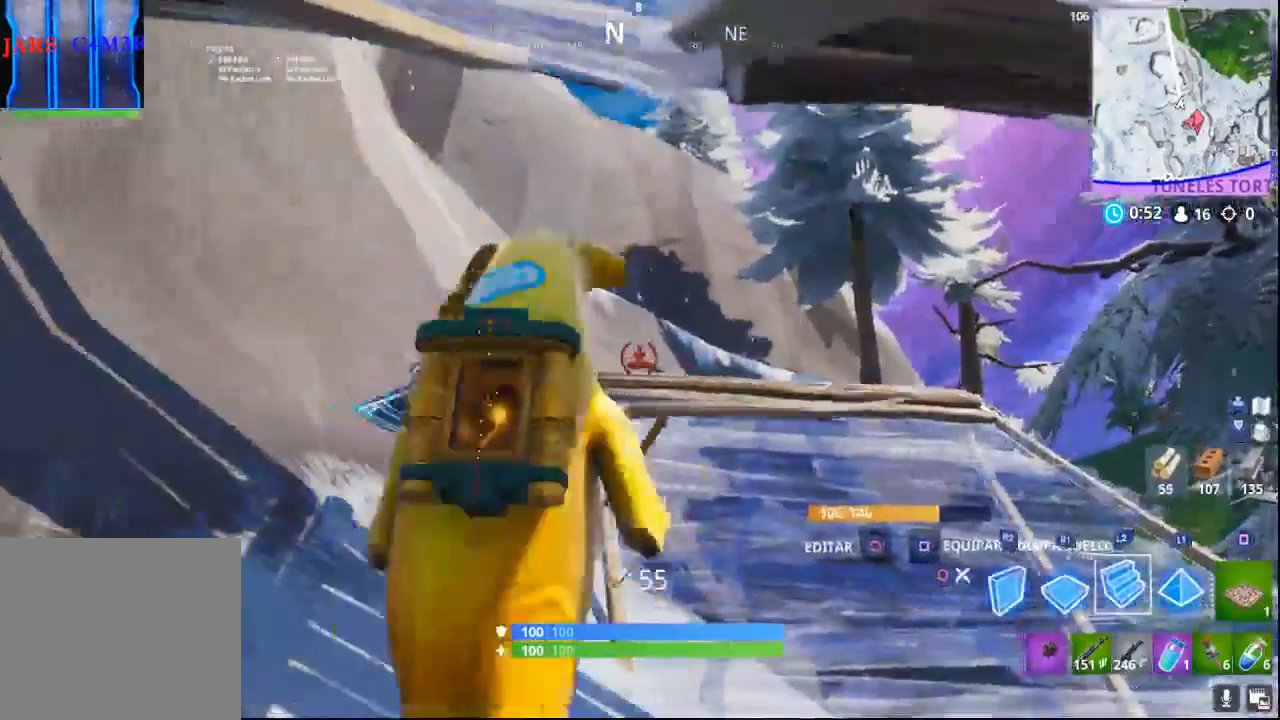
{"buttons": [], "left_stick": "up-right", "right_stick": "center", "events": [[33, "right_stick", "up"], [417, "right_stick", "center"]]}